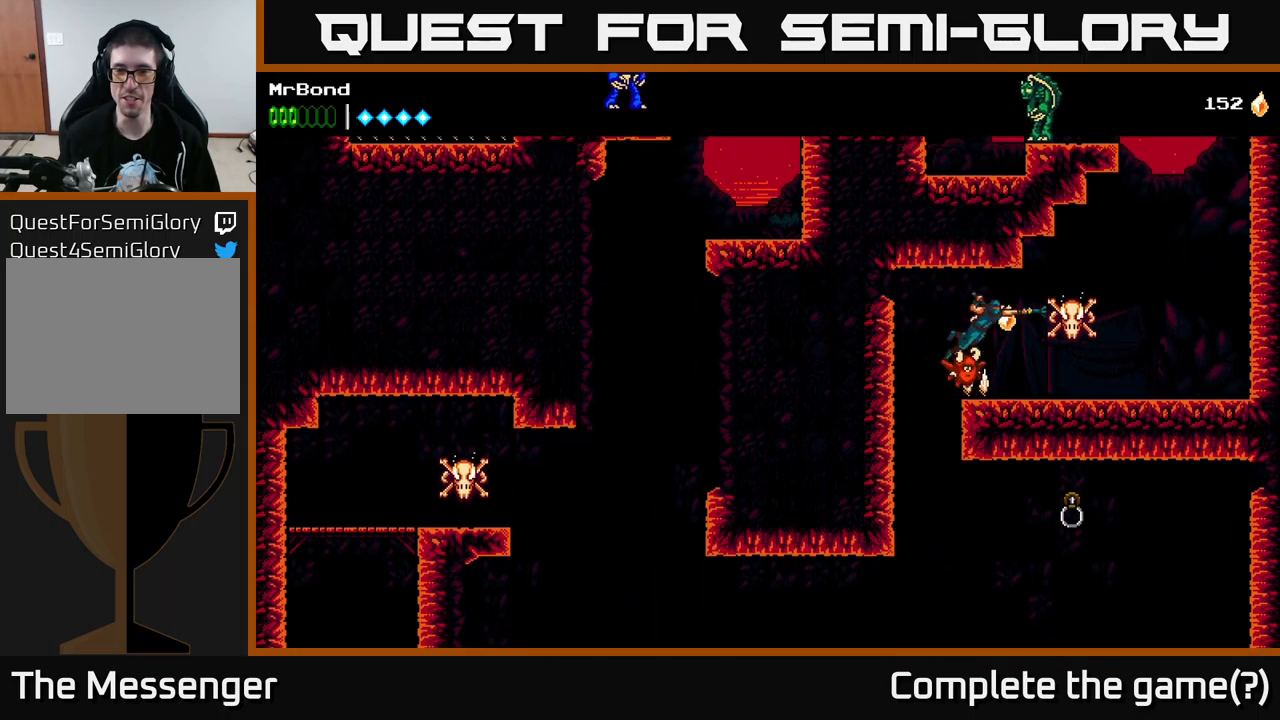
Gameplay with a controller (Xbox layout); each line is a JSON object with the inputs held at the frame after it. "events" lists button and stick changes between this image and that frame as [ms after this image, input, new state], when the widget could be followed in between.
{"buttons": ["A", "DPAD_RIGHT"], "left_stick": "center", "right_stick": "center", "events": [[83, "B", "up"], [266, "DPAD_LEFT", "up"], [283, "A", "down"], [283, "DPAD_RIGHT", "down"]]}
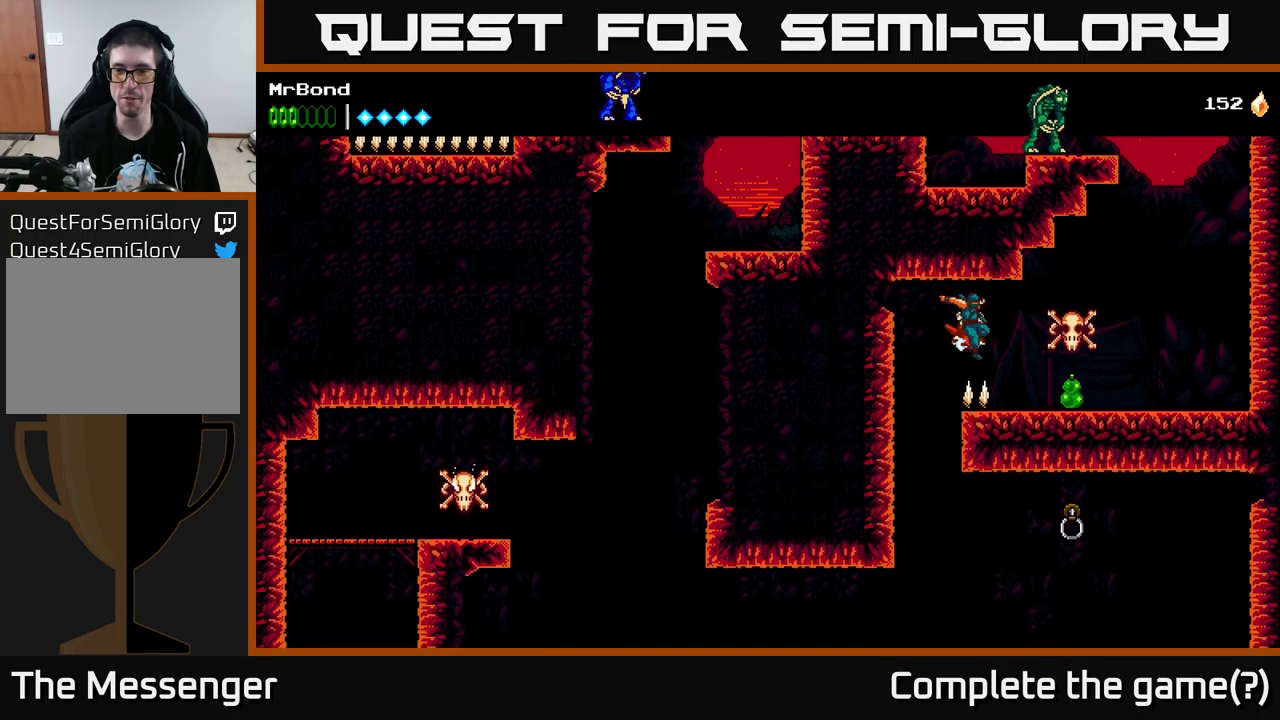
{"buttons": ["DPAD_RIGHT"], "left_stick": "center", "right_stick": "center", "events": [[83, "A", "up"], [150, "A", "down"], [266, "X", "down"], [300, "A", "up"], [416, "X", "up"]]}
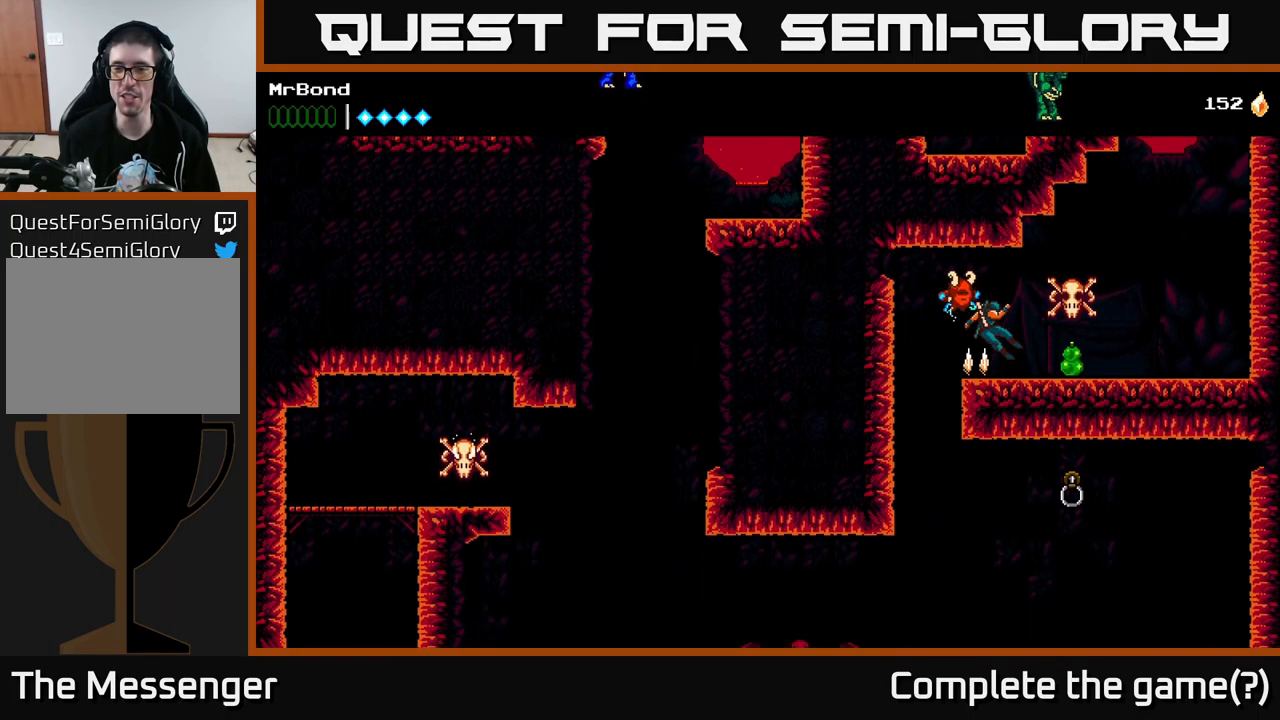
{"buttons": [], "left_stick": "center", "right_stick": "center", "events": [[133, "DPAD_RIGHT", "up"]]}
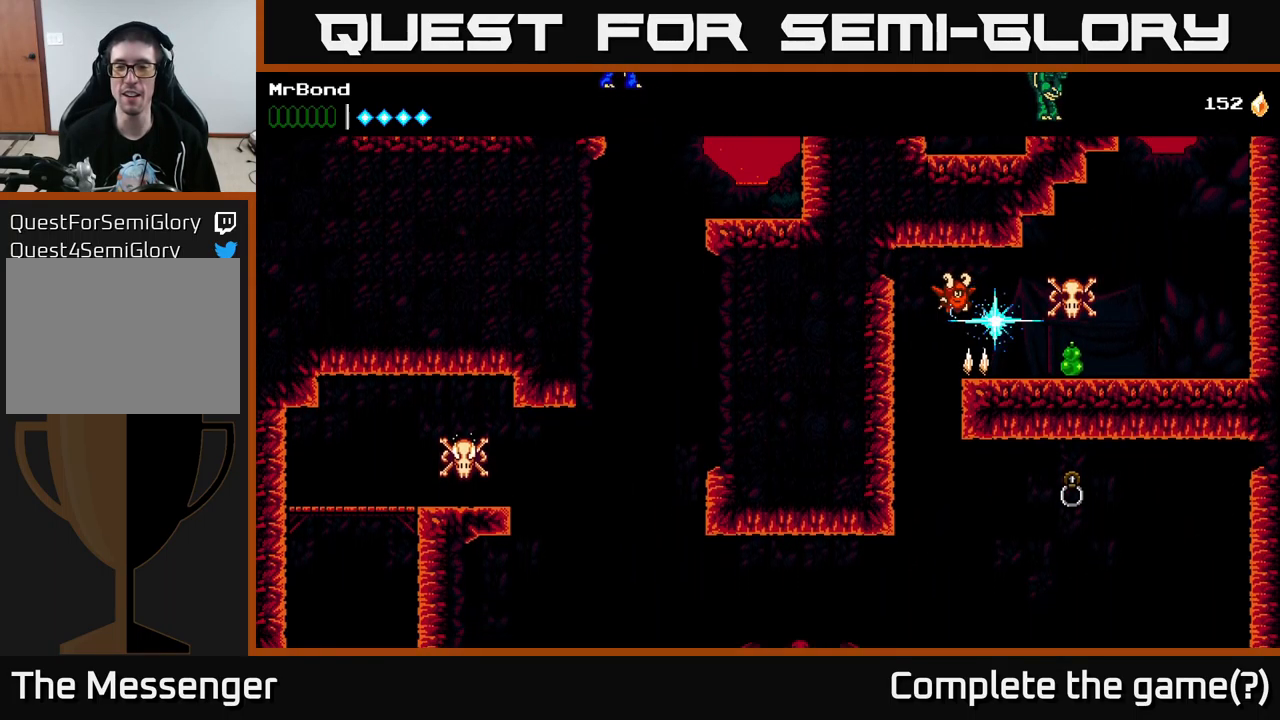
{"buttons": [], "left_stick": "center", "right_stick": "center", "events": []}
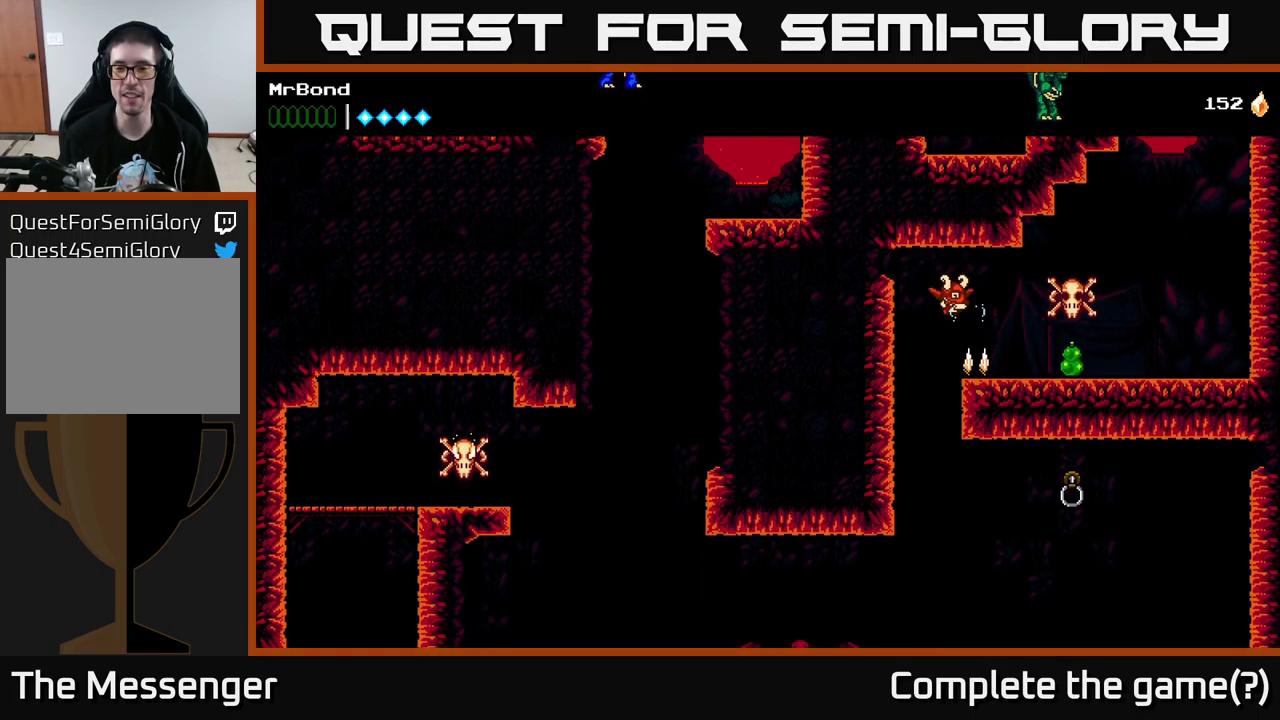
{"buttons": [], "left_stick": "center", "right_stick": "center", "events": []}
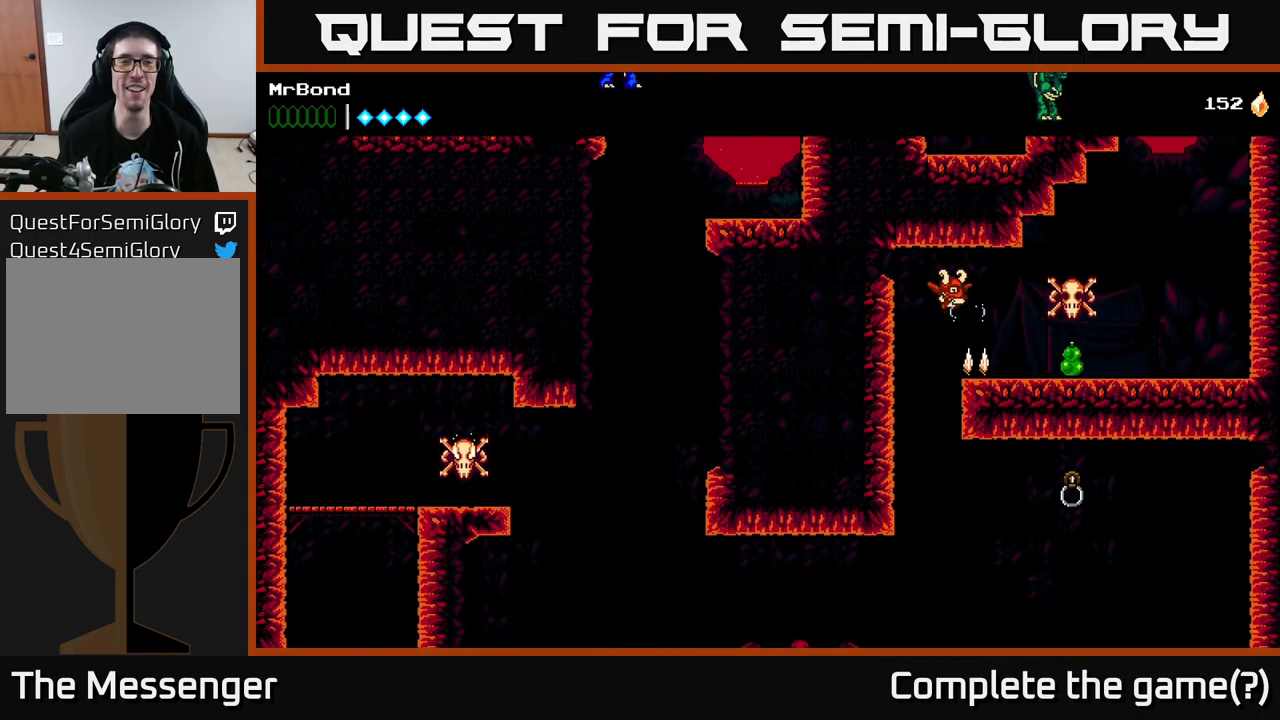
{"buttons": [], "left_stick": "center", "right_stick": "center", "events": []}
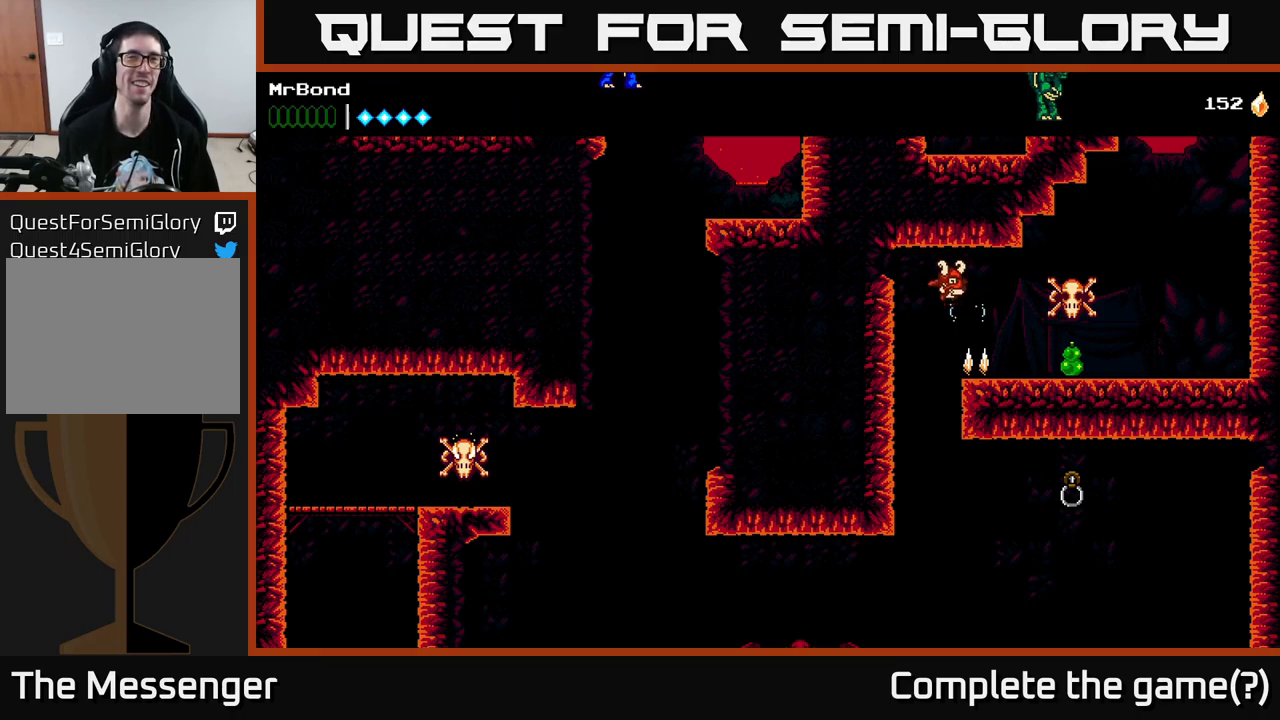
{"buttons": [], "left_stick": "center", "right_stick": "center", "events": []}
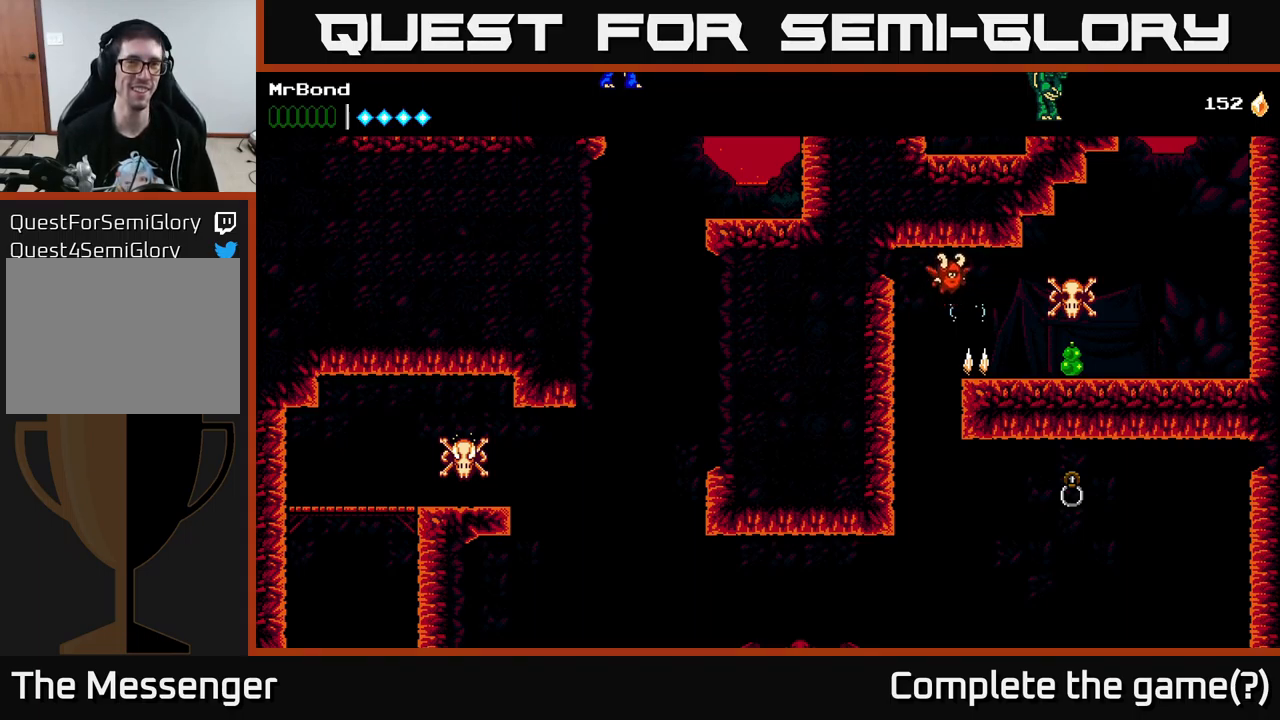
{"buttons": [], "left_stick": "center", "right_stick": "center", "events": []}
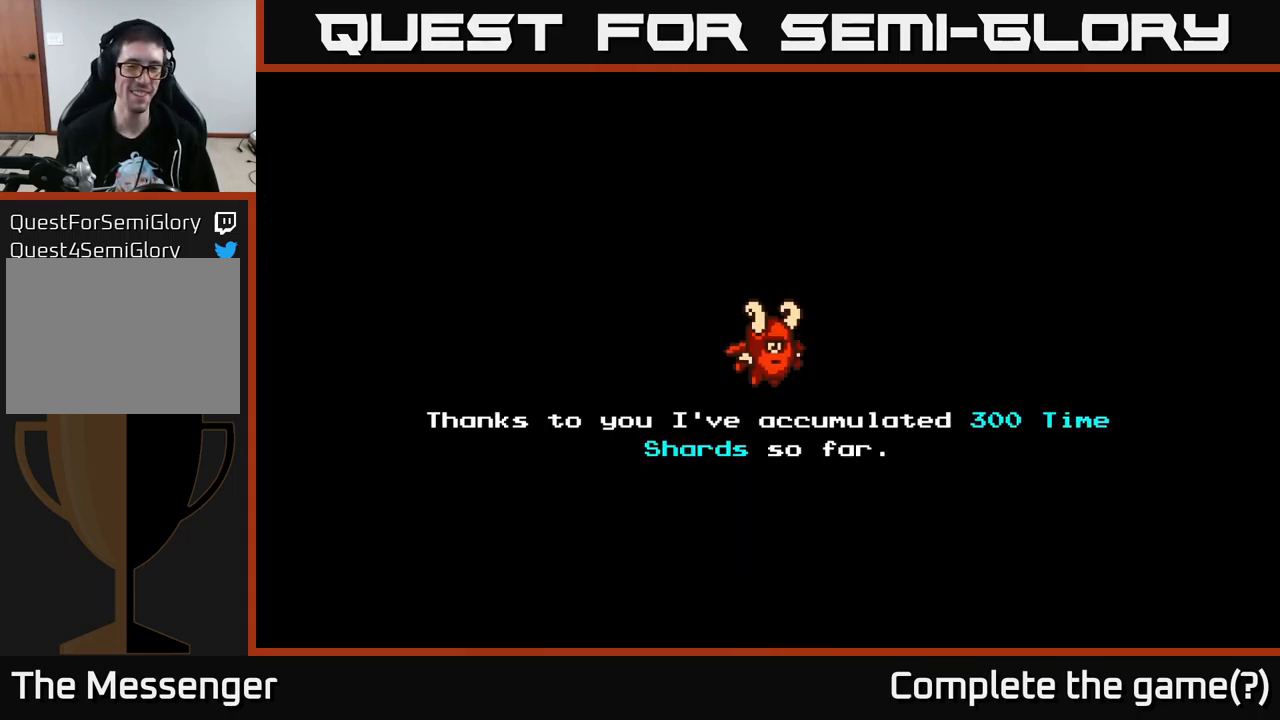
{"buttons": [], "left_stick": "center", "right_stick": "center", "events": []}
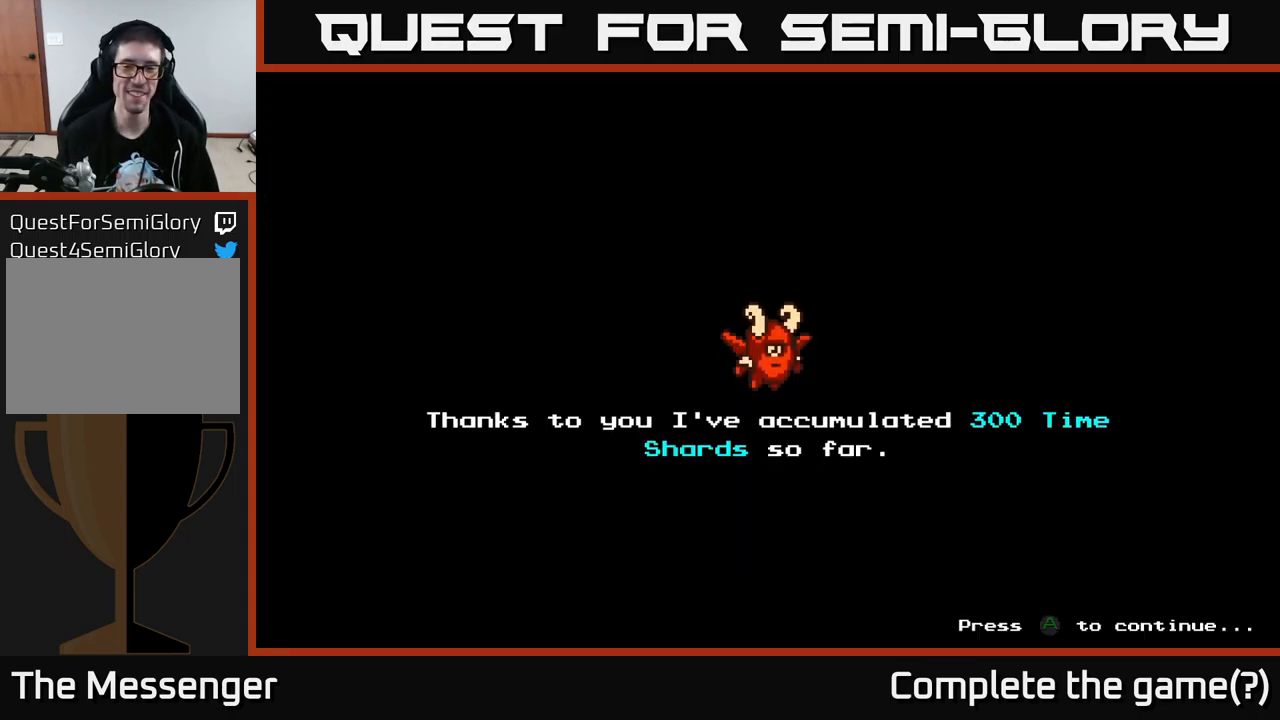
{"buttons": [], "left_stick": "center", "right_stick": "center", "events": []}
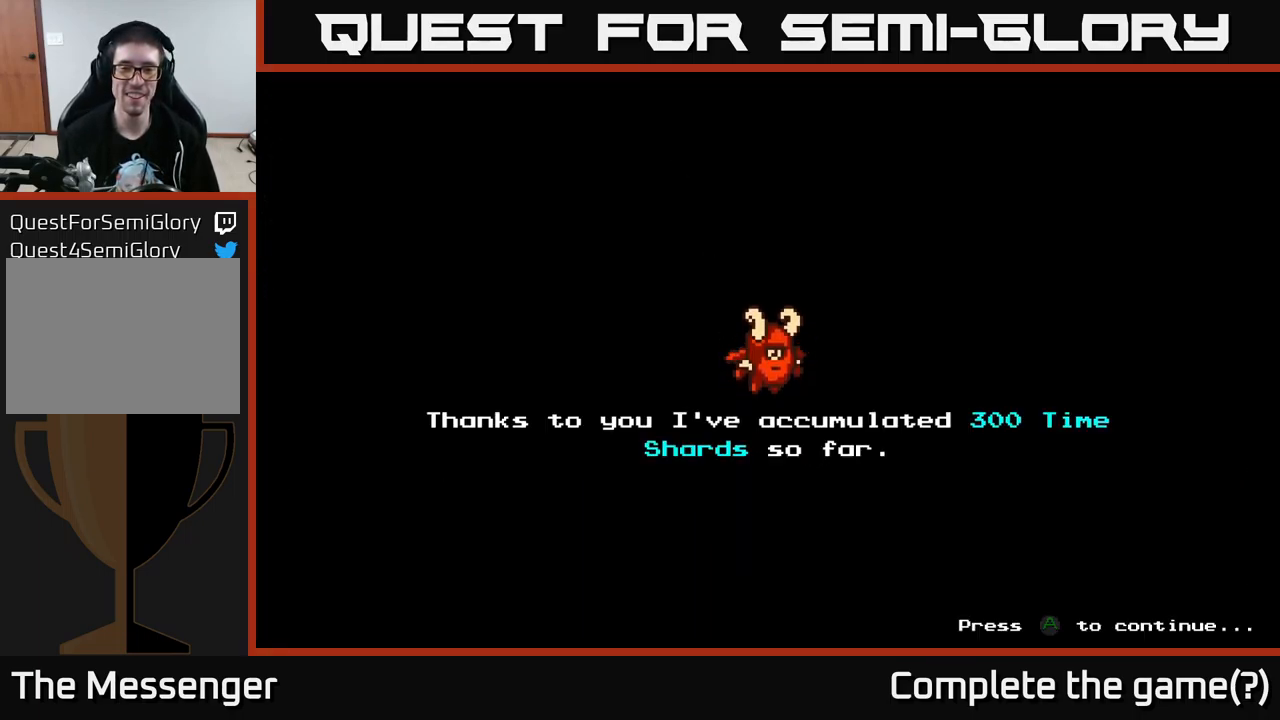
{"buttons": [], "left_stick": "center", "right_stick": "center", "events": [[167, "A", "down"], [400, "A", "up"]]}
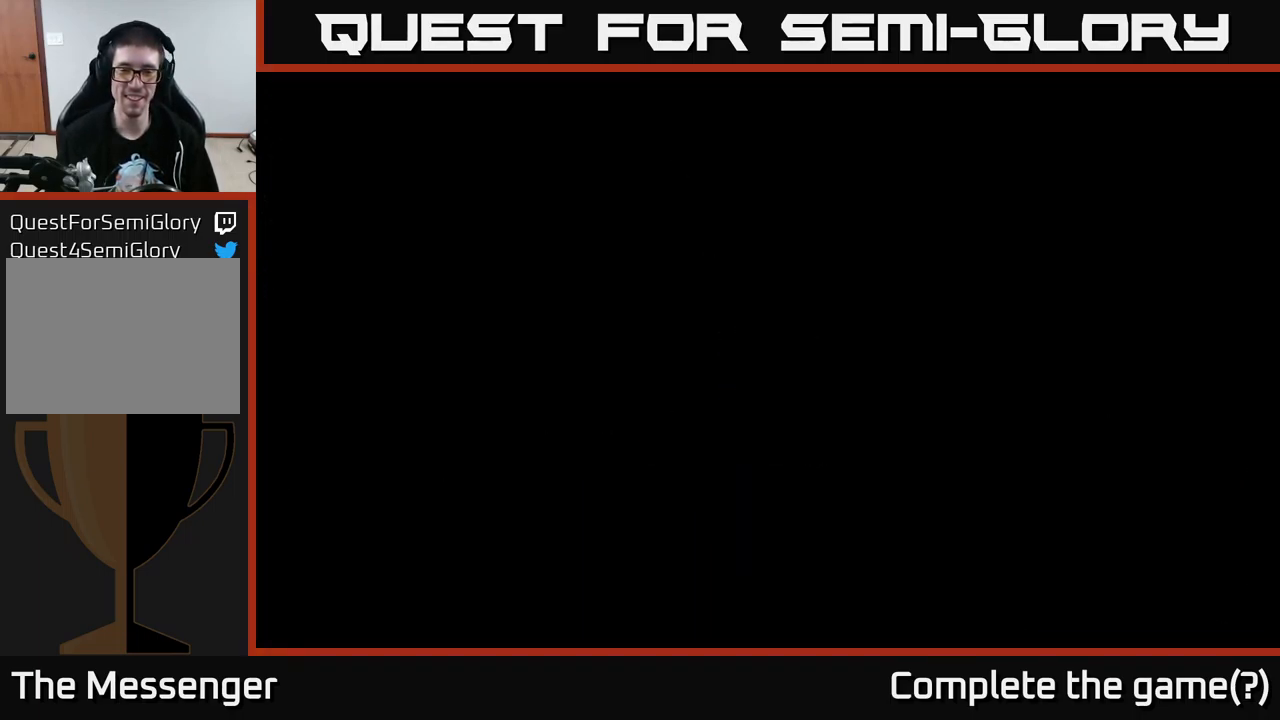
{"buttons": ["DPAD_RIGHT"], "left_stick": "center", "right_stick": "center", "events": [[150, "DPAD_RIGHT", "down"]]}
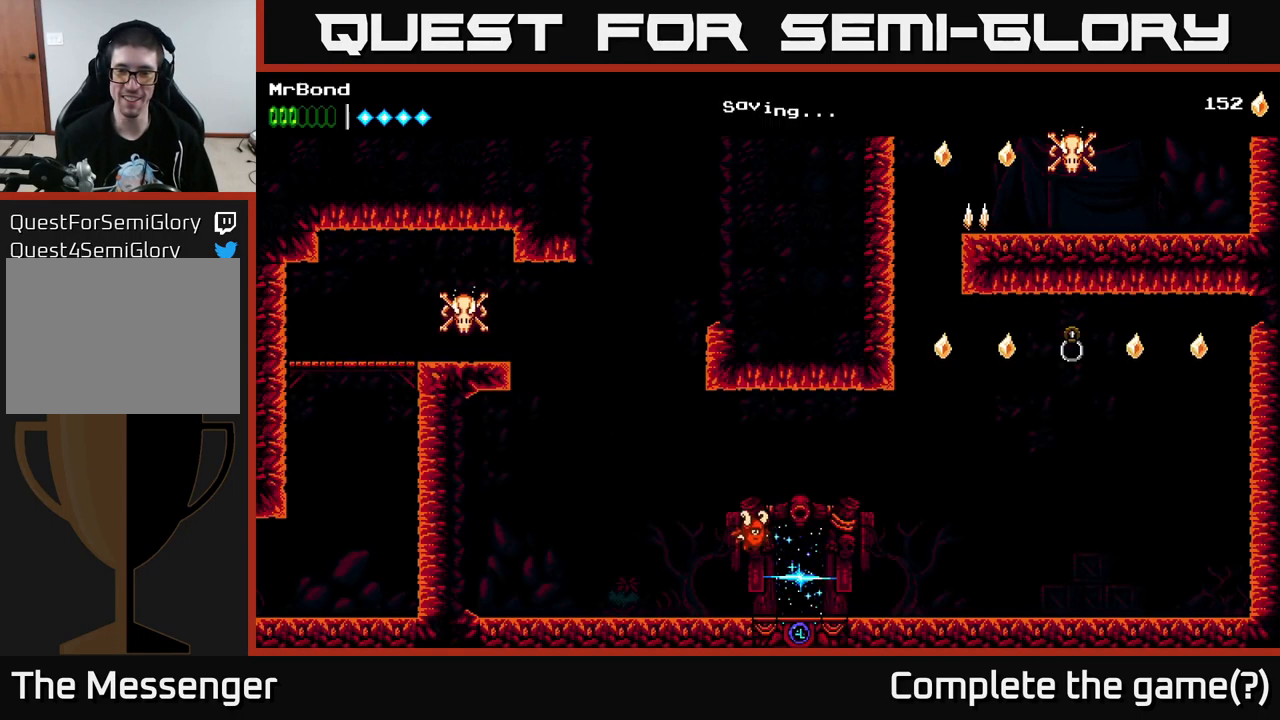
{"buttons": ["DPAD_RIGHT"], "left_stick": "center", "right_stick": "center", "events": []}
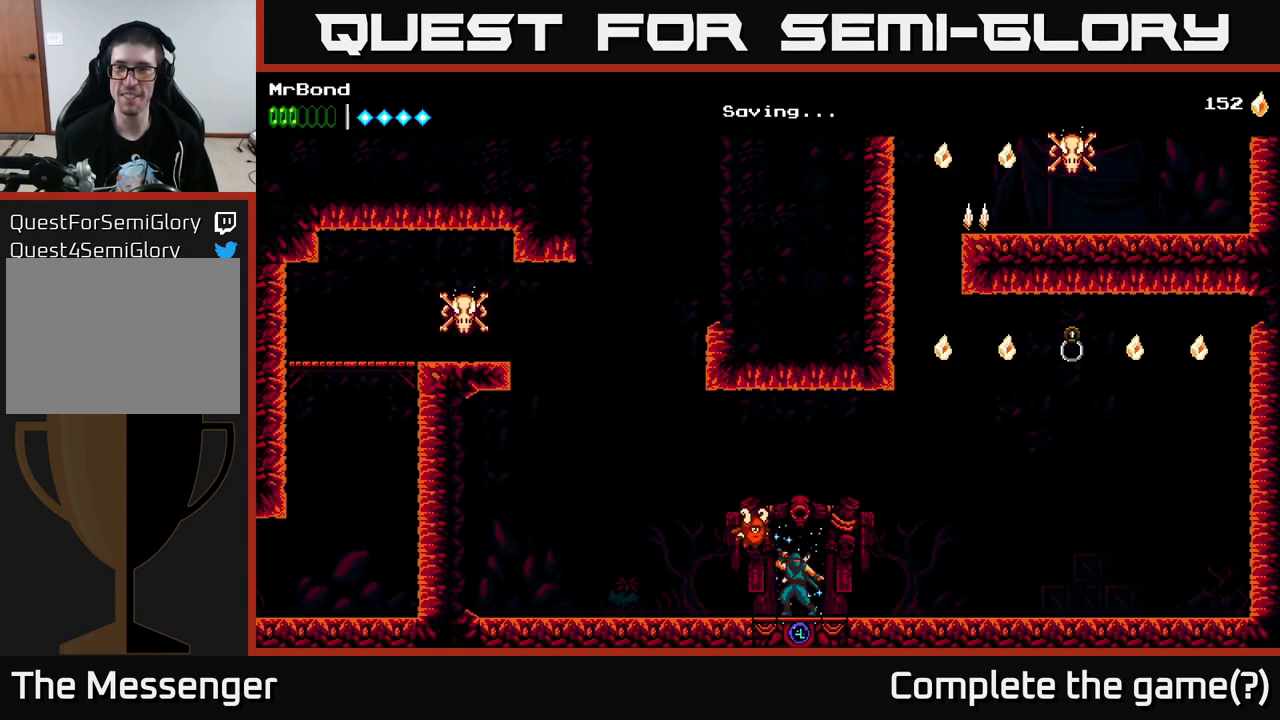
{"buttons": ["DPAD_RIGHT"], "left_stick": "center", "right_stick": "center", "events": []}
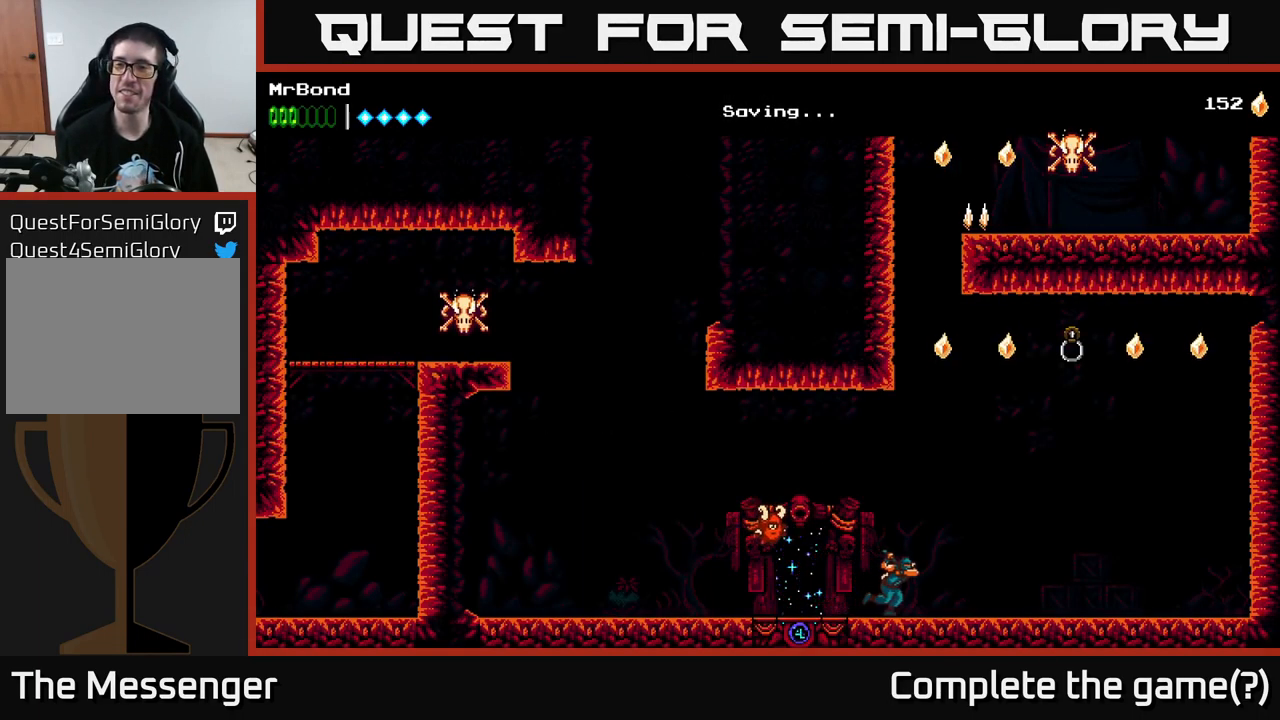
{"buttons": ["DPAD_RIGHT"], "left_stick": "center", "right_stick": "center", "events": []}
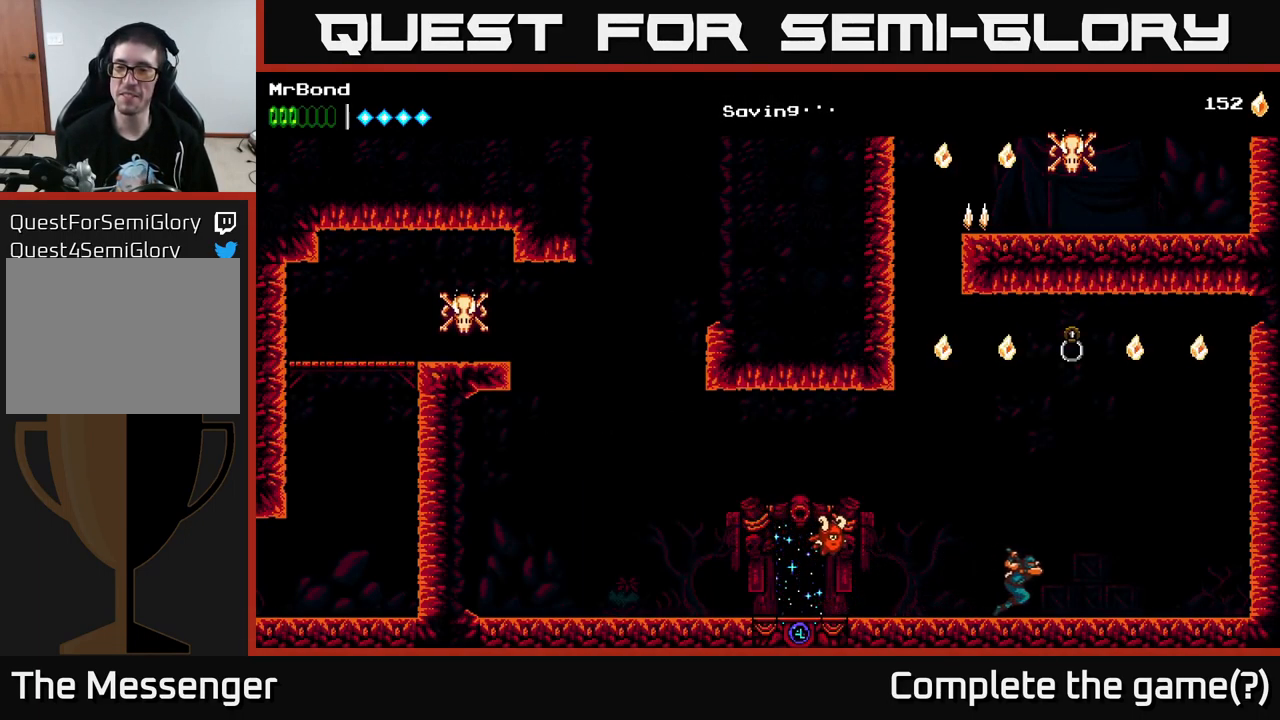
{"buttons": ["DPAD_RIGHT"], "left_stick": "center", "right_stick": "center", "events": []}
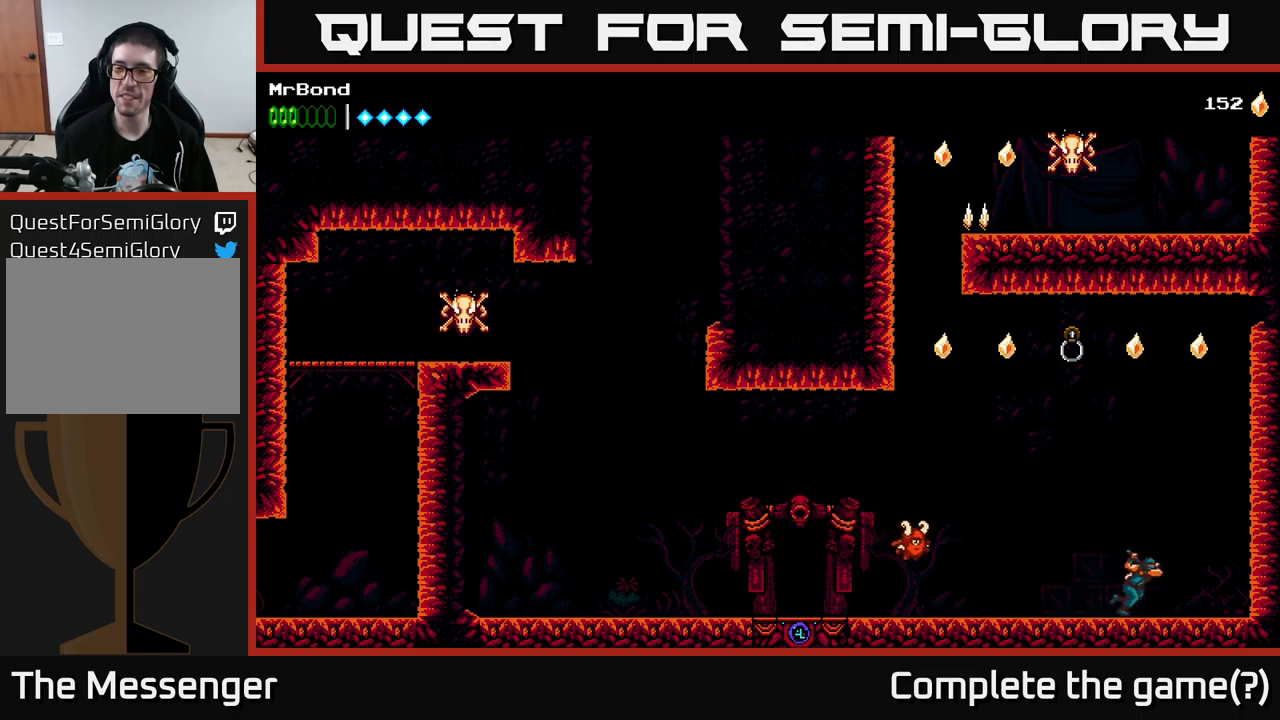
{"buttons": ["A", "DPAD_RIGHT"], "left_stick": "center", "right_stick": "center", "events": [[150, "A", "down"], [350, "A", "up"], [450, "A", "down"]]}
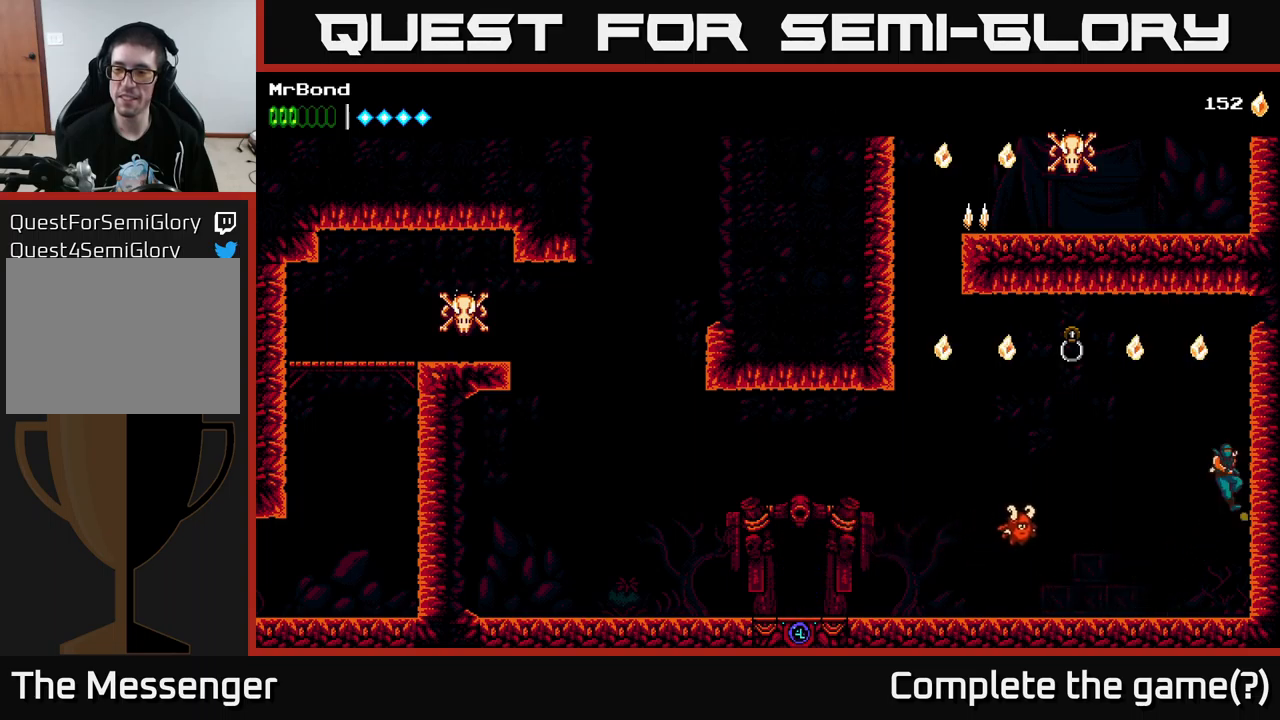
{"buttons": ["A", "DPAD_LEFT"], "left_stick": "center", "right_stick": "center", "events": [[117, "A", "up"], [467, "A", "down"], [467, "DPAD_RIGHT", "up"], [500, "DPAD_LEFT", "down"]]}
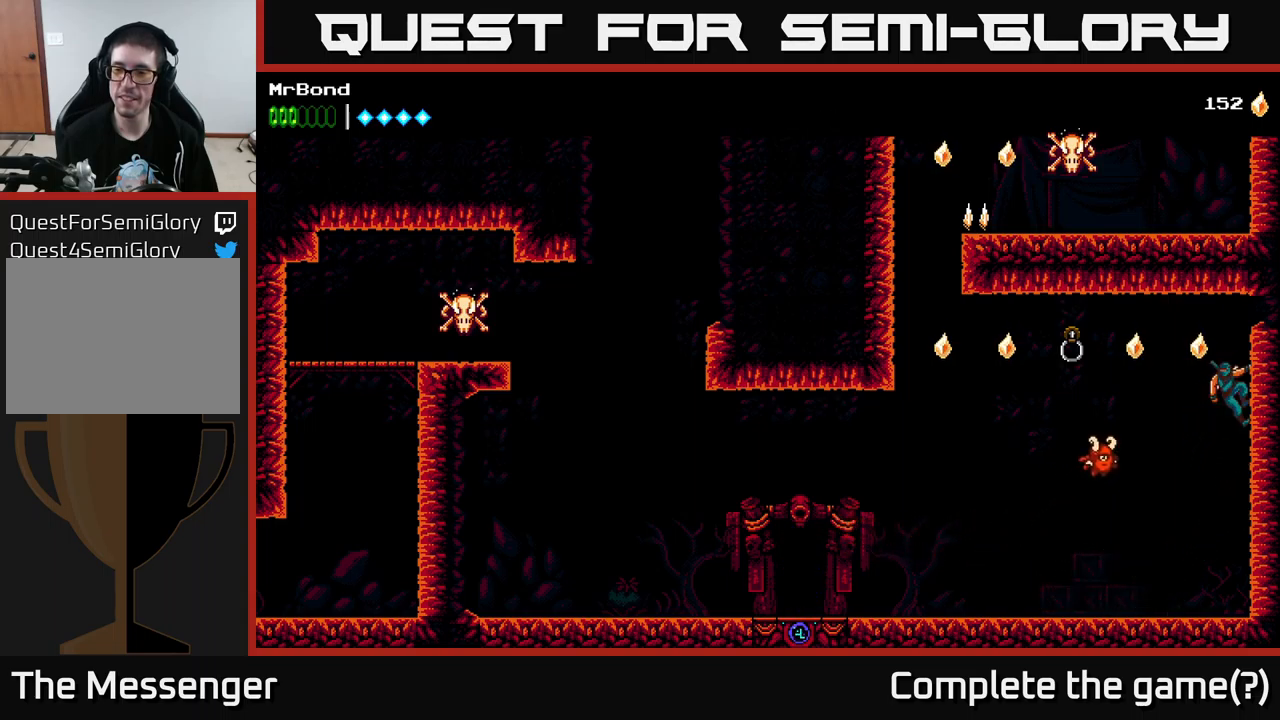
{"buttons": ["DPAD_LEFT"], "left_stick": "center", "right_stick": "center", "events": [[34, "A", "up"], [50, "B", "down"], [484, "B", "up"]]}
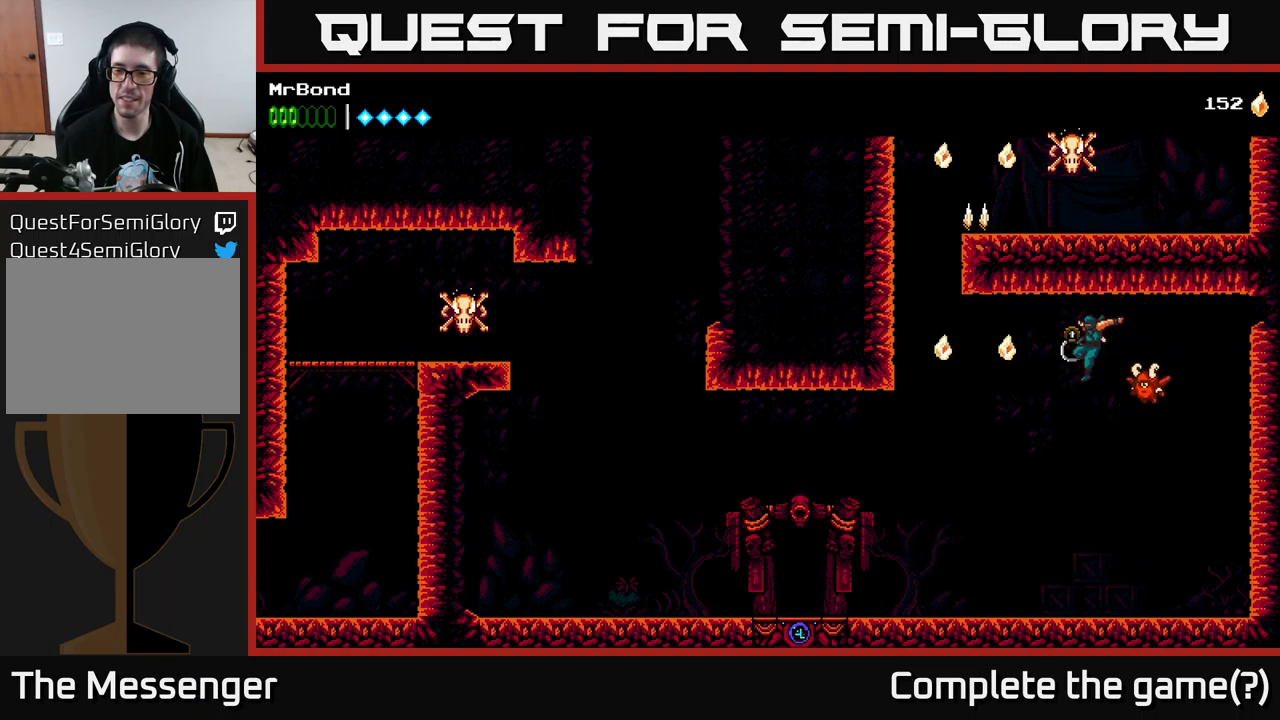
{"buttons": ["DPAD_LEFT"], "left_stick": "center", "right_stick": "center", "events": [[34, "B", "down"], [400, "B", "up"]]}
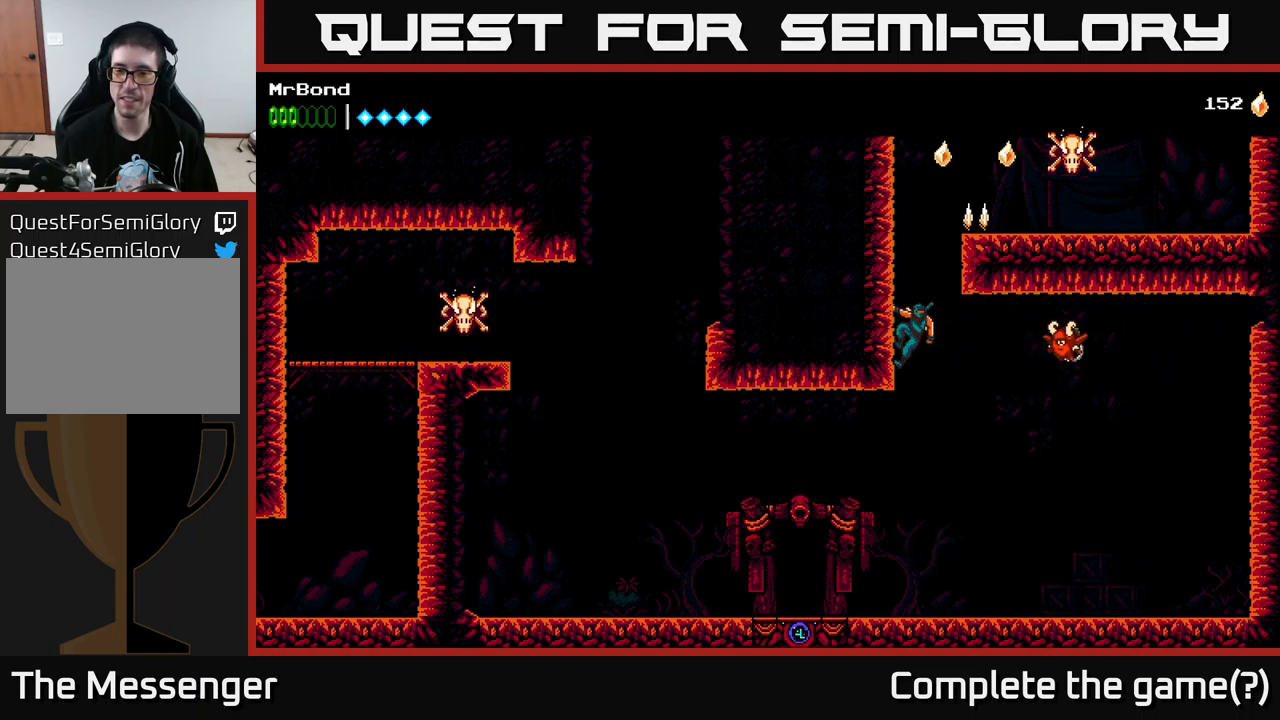
{"buttons": ["DPAD_LEFT"], "left_stick": "center", "right_stick": "center", "events": [[184, "A", "down"], [317, "A", "up"]]}
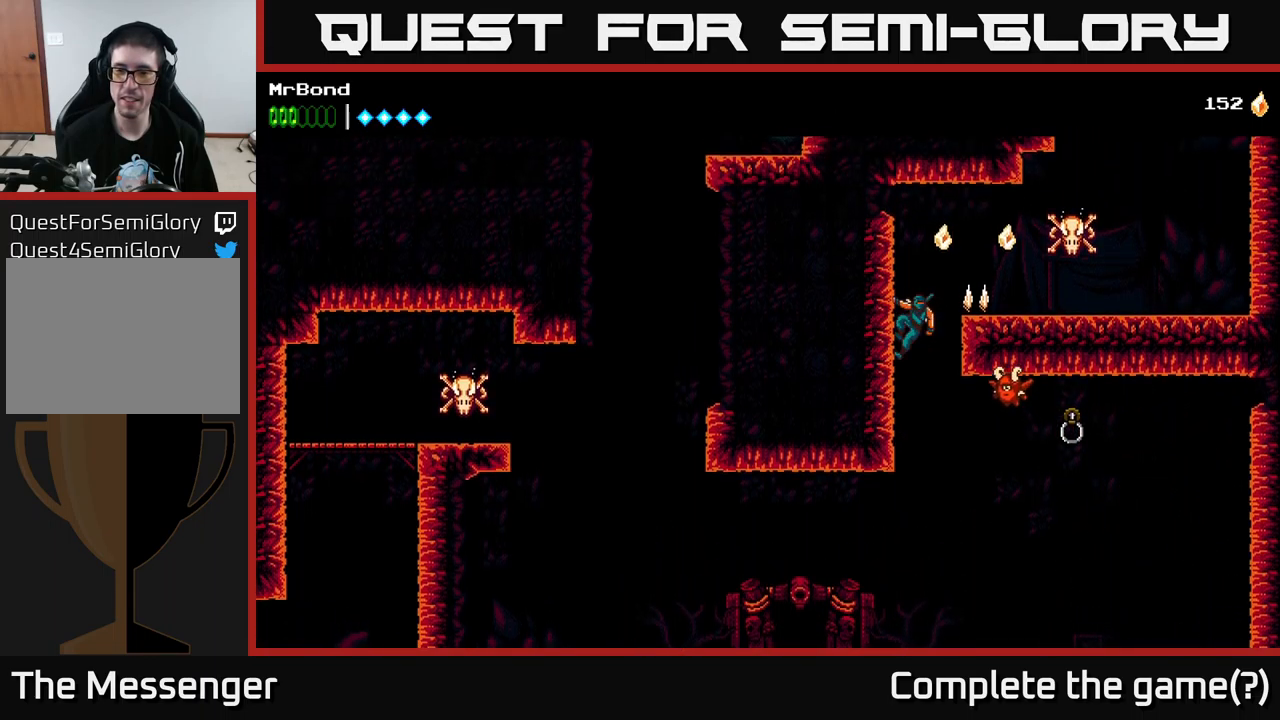
{"buttons": ["DPAD_LEFT"], "left_stick": "center", "right_stick": "center", "events": [[84, "A", "down"], [184, "A", "up"]]}
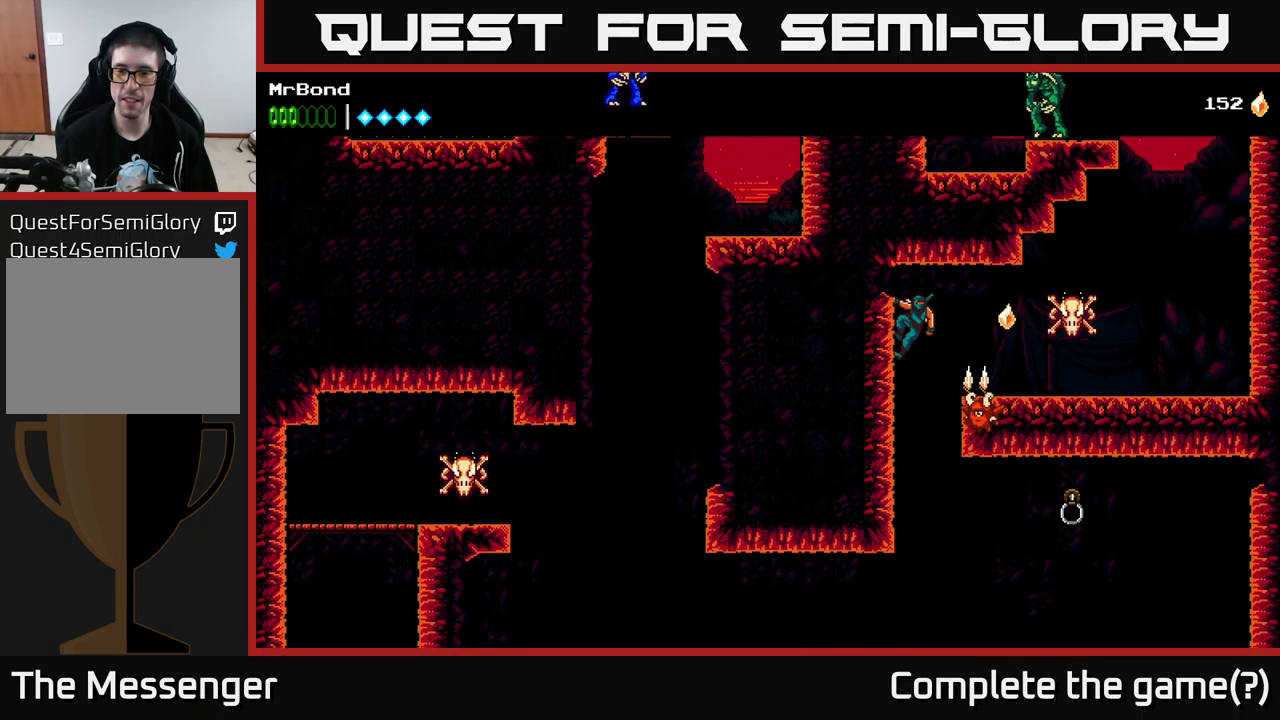
{"buttons": ["X", "DPAD_RIGHT"], "left_stick": "center", "right_stick": "center", "events": [[117, "B", "down"], [250, "DPAD_LEFT", "up"], [267, "B", "up"], [434, "X", "down"], [484, "DPAD_RIGHT", "down"]]}
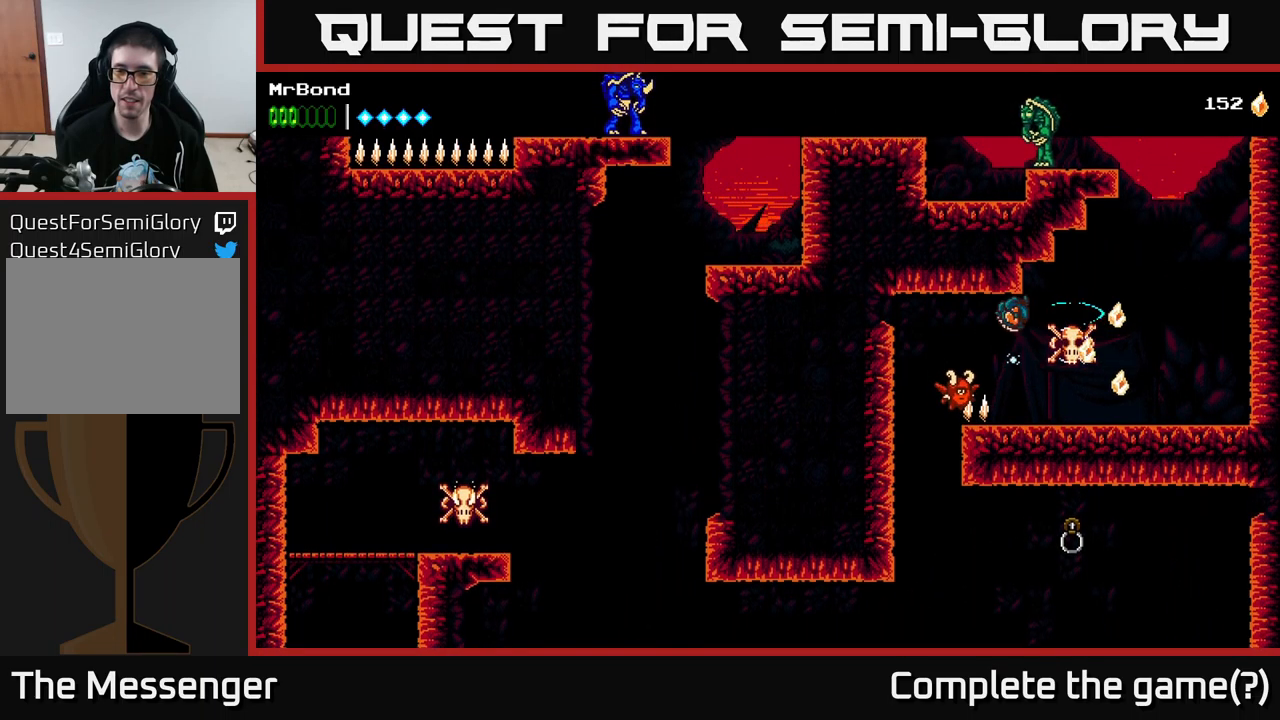
{"buttons": ["DPAD_RIGHT"], "left_stick": "center", "right_stick": "center", "events": [[84, "X", "up"], [300, "A", "down"], [417, "A", "up"]]}
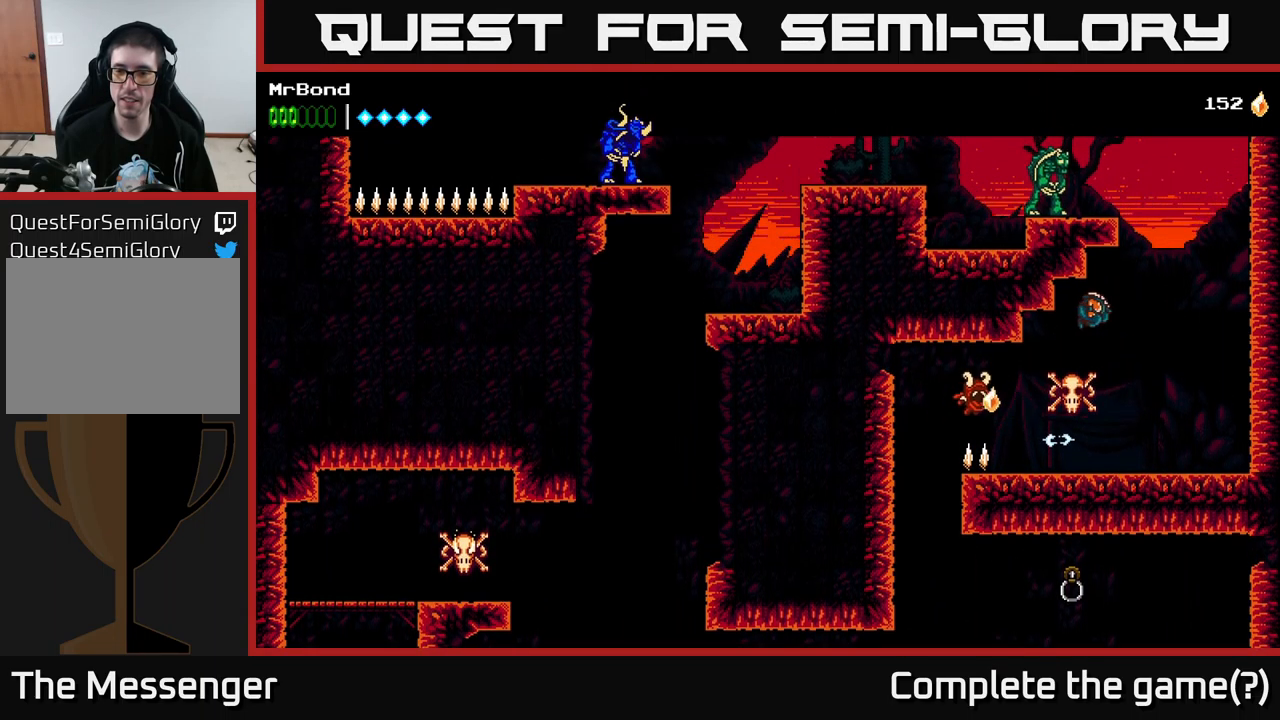
{"buttons": ["DPAD_RIGHT"], "left_stick": "center", "right_stick": "center", "events": []}
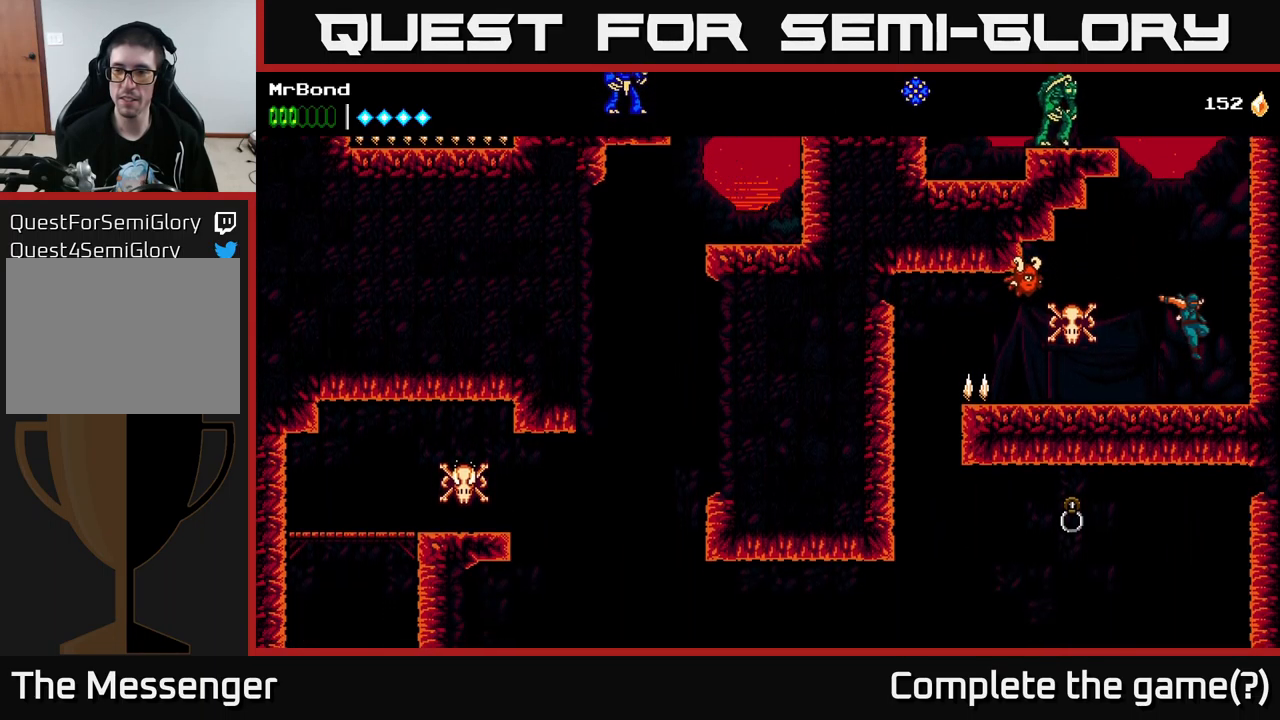
{"buttons": ["A", "DPAD_RIGHT"], "left_stick": "center", "right_stick": "center", "events": [[117, "A", "down"], [300, "A", "up"], [366, "A", "down"]]}
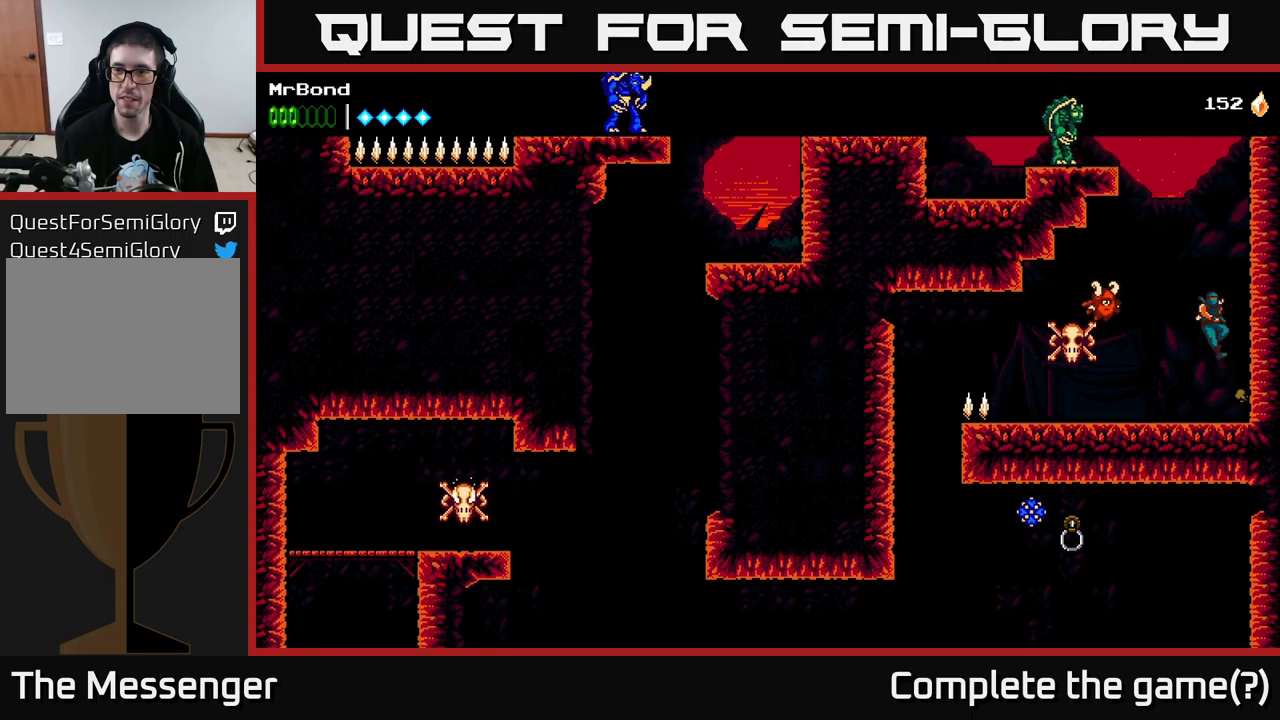
{"buttons": ["DPAD_RIGHT"], "left_stick": "center", "right_stick": "center", "events": [[66, "A", "up"], [150, "A", "down"], [366, "A", "up"]]}
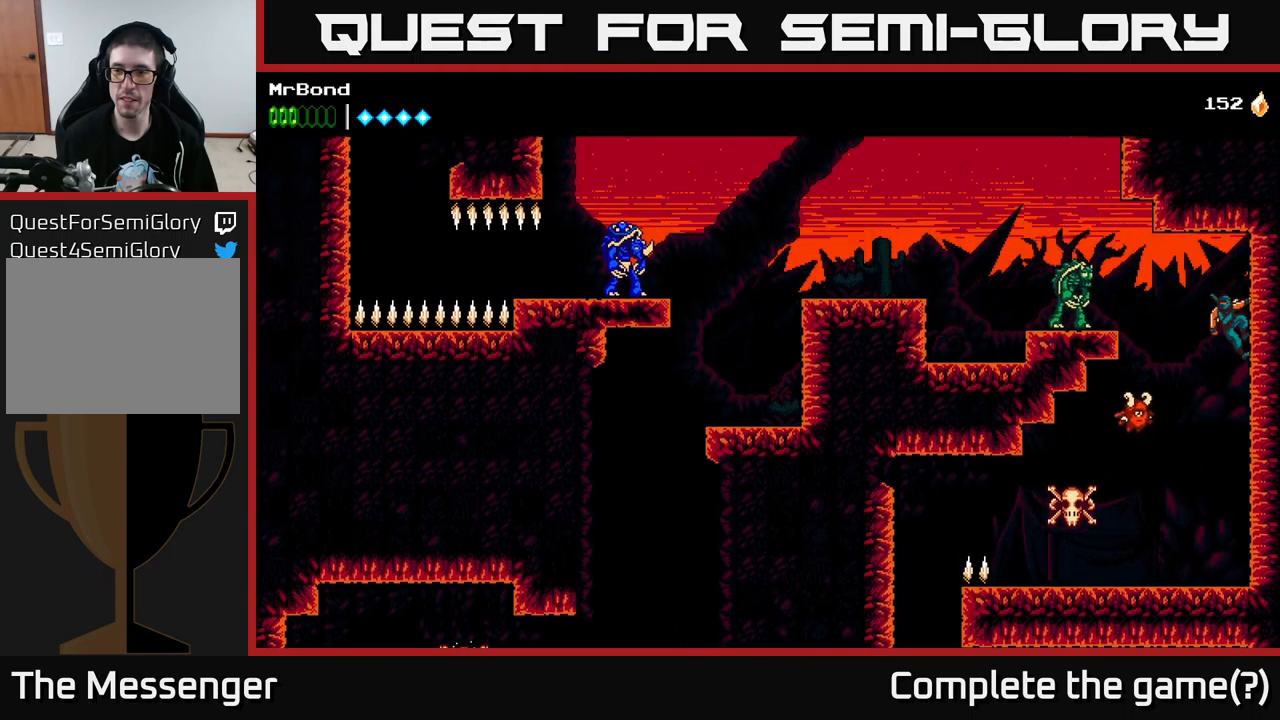
{"buttons": [], "left_stick": "center", "right_stick": "center", "events": [[216, "B", "down"], [350, "B", "up"], [500, "DPAD_RIGHT", "up"]]}
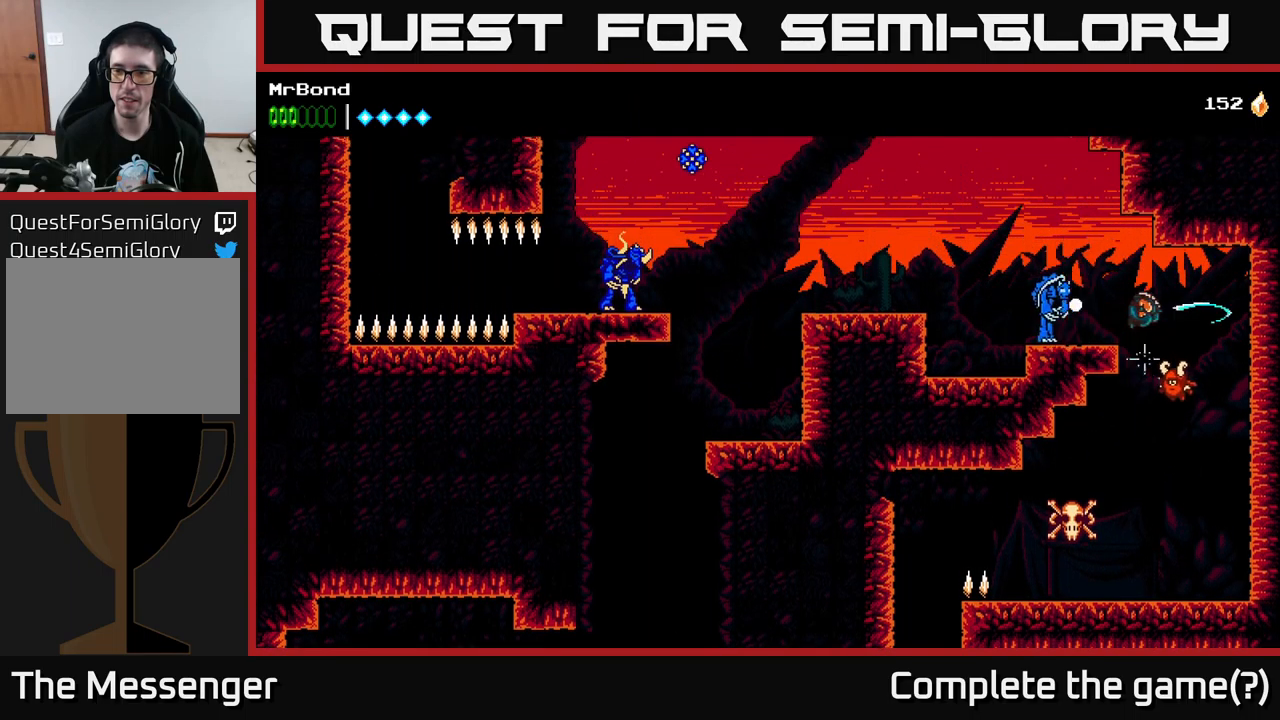
{"buttons": ["X", "DPAD_LEFT"], "left_stick": "center", "right_stick": "center", "events": [[16, "X", "down"], [200, "X", "up"], [250, "DPAD_LEFT", "down"], [400, "X", "down"]]}
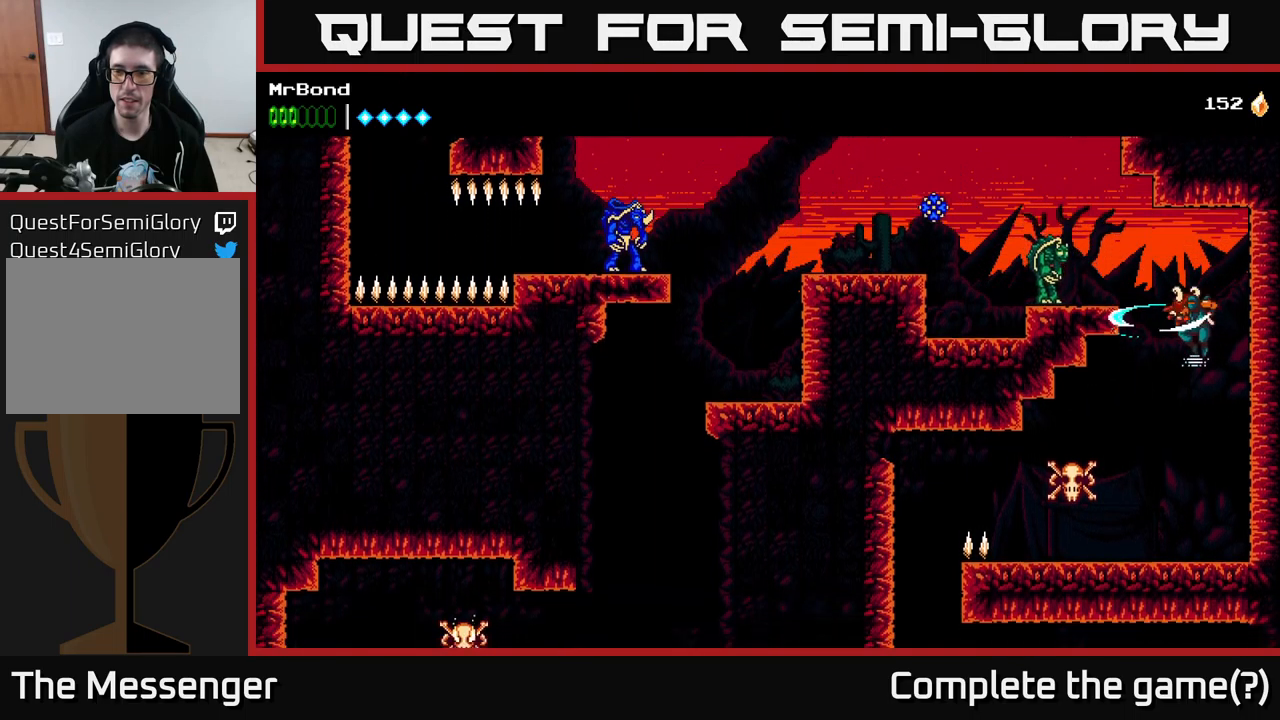
{"buttons": ["DPAD_RIGHT"], "left_stick": "center", "right_stick": "center", "events": [[50, "DPAD_LEFT", "up"], [100, "A", "down"], [100, "DPAD_RIGHT", "down"], [100, "X", "up"], [250, "A", "up"]]}